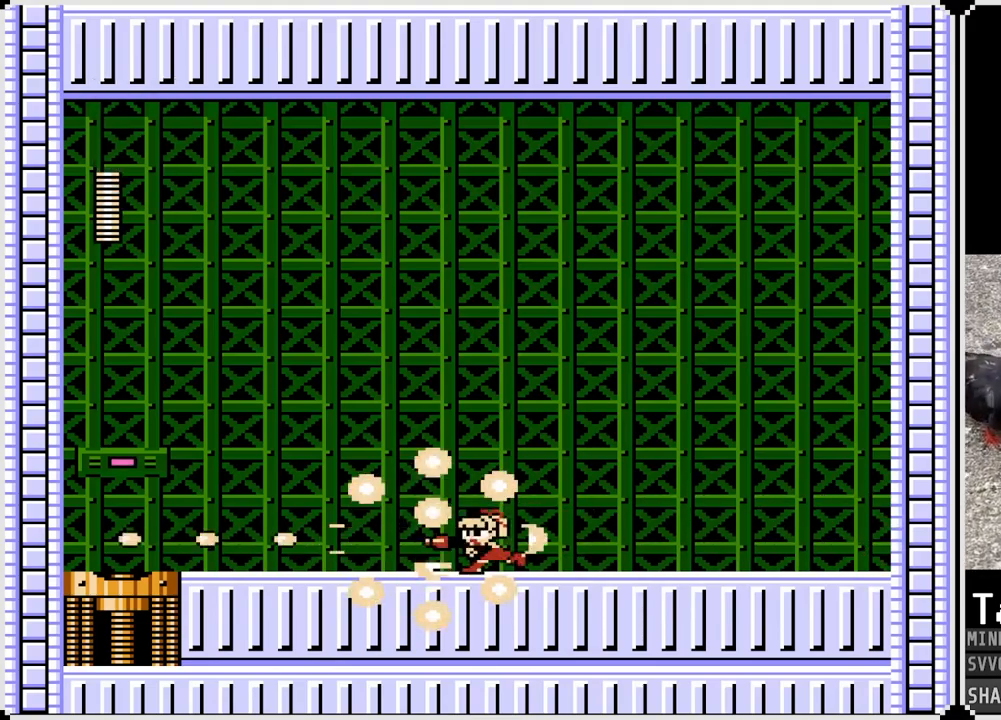
Gameplay with a controller (PlayStation layout); each line is a JSON object with the inputs held at the frame after it. "events" lists button and stick changes between this image and that frame as [ms after this image, input, new state], when the widget could be followed in between. Not read: L1.
{"buttons": ["DPAD_LEFT"], "left_stick": "center", "right_stick": "center", "events": []}
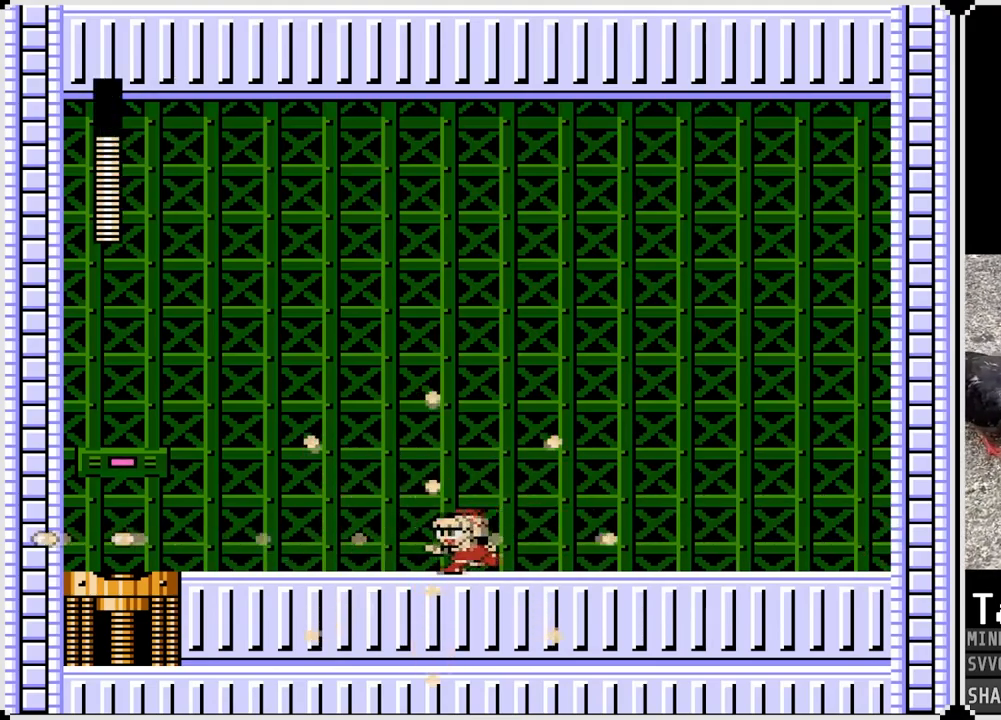
{"buttons": ["CROSS", "DPAD_LEFT"], "left_stick": "center", "right_stick": "center", "events": [[300, "CROSS", "down"]]}
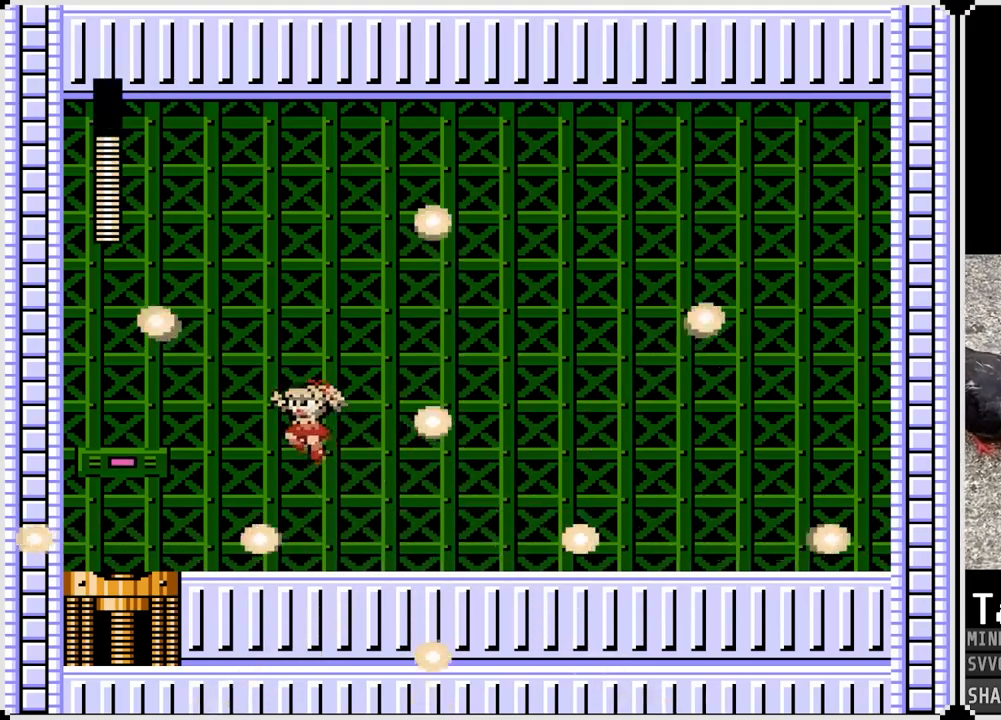
{"buttons": ["DPAD_LEFT"], "left_stick": "center", "right_stick": "center", "events": [[383, "CROSS", "up"]]}
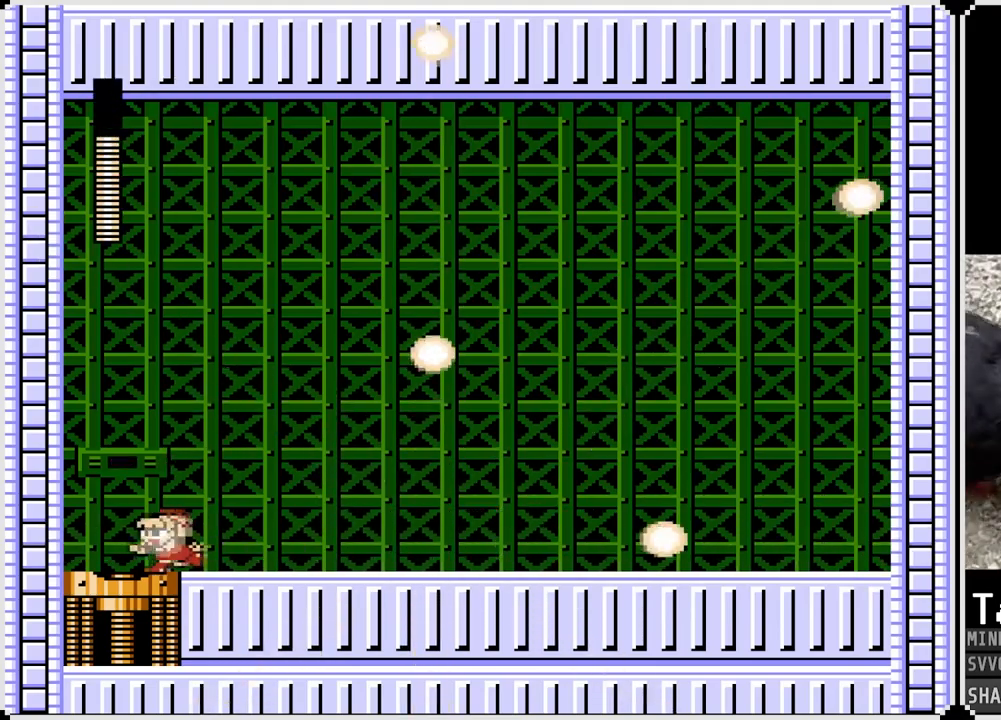
{"buttons": [], "left_stick": "center", "right_stick": "center", "events": [[367, "DPAD_LEFT", "up"]]}
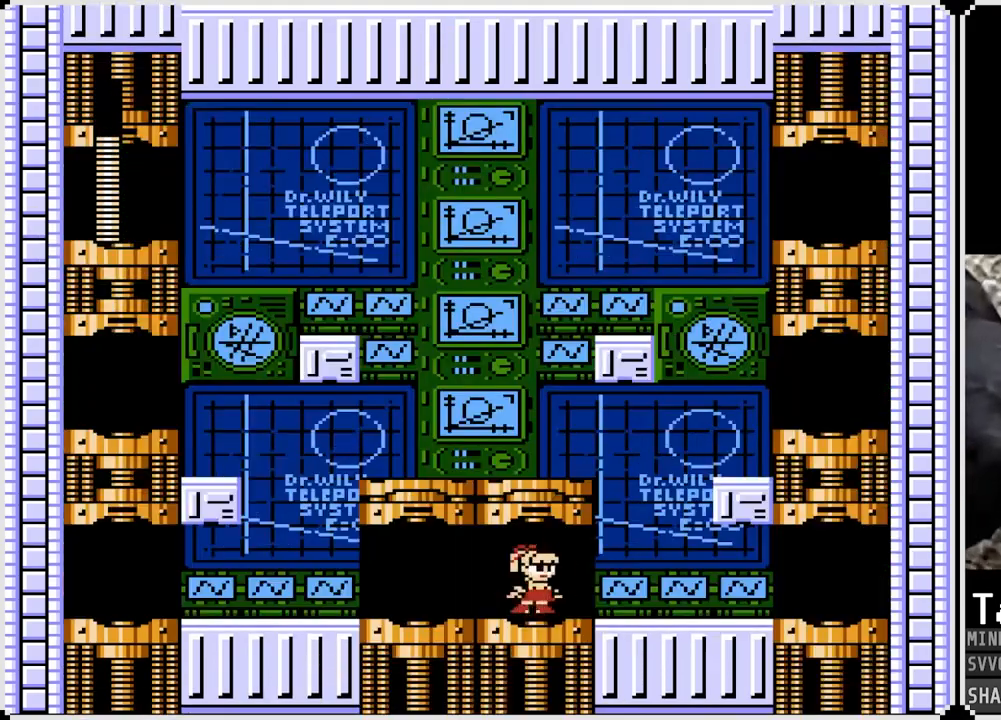
{"buttons": [], "left_stick": "center", "right_stick": "center", "events": []}
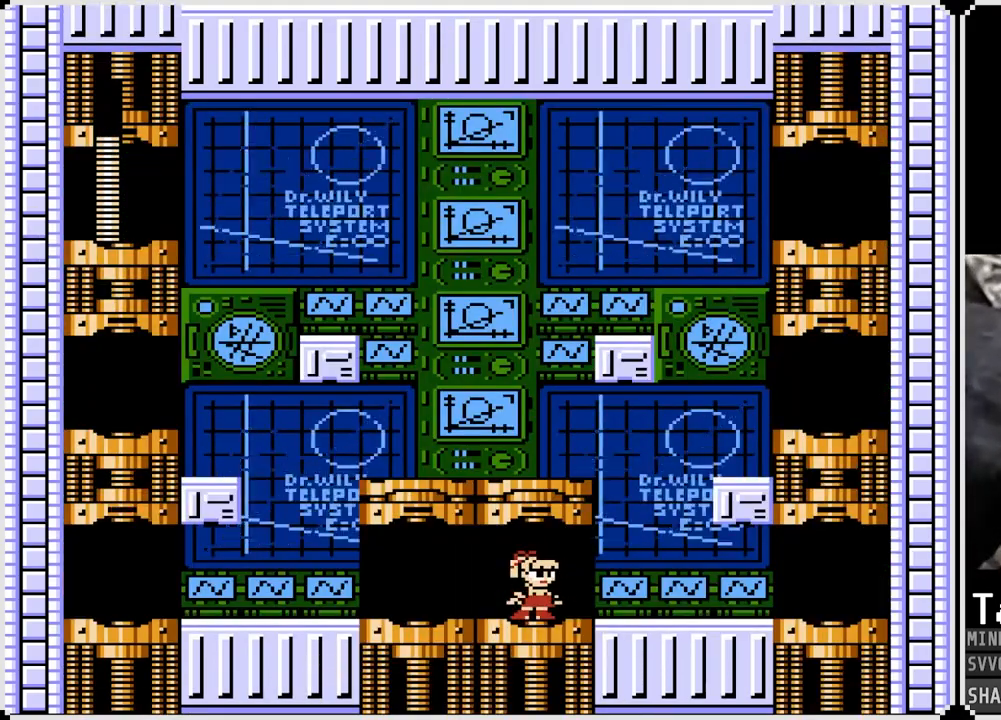
{"buttons": [], "left_stick": "center", "right_stick": "center", "events": []}
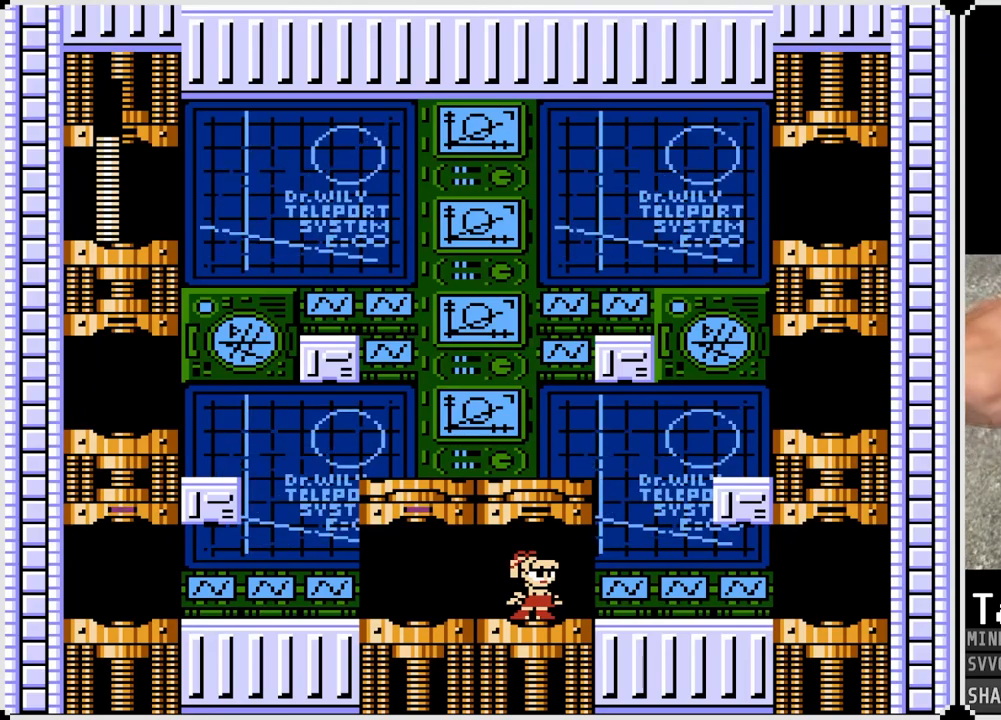
{"buttons": ["DPAD_LEFT"], "left_stick": "center", "right_stick": "center", "events": [[333, "DPAD_LEFT", "down"]]}
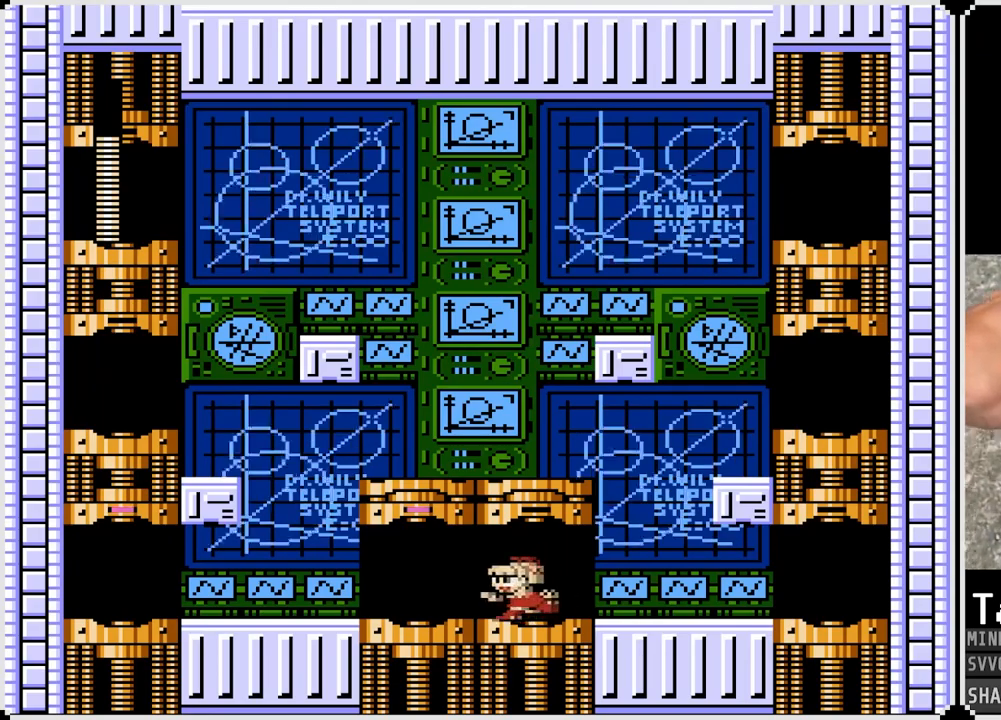
{"buttons": [], "left_stick": "center", "right_stick": "center", "events": [[383, "DPAD_LEFT", "up"]]}
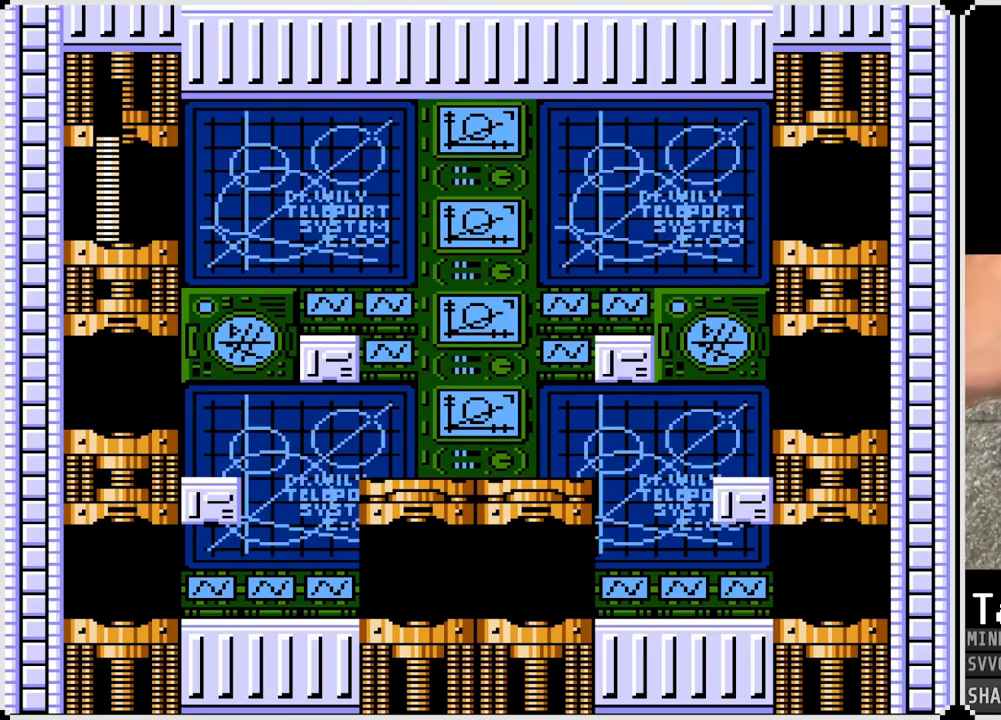
{"buttons": [], "left_stick": "center", "right_stick": "center", "events": []}
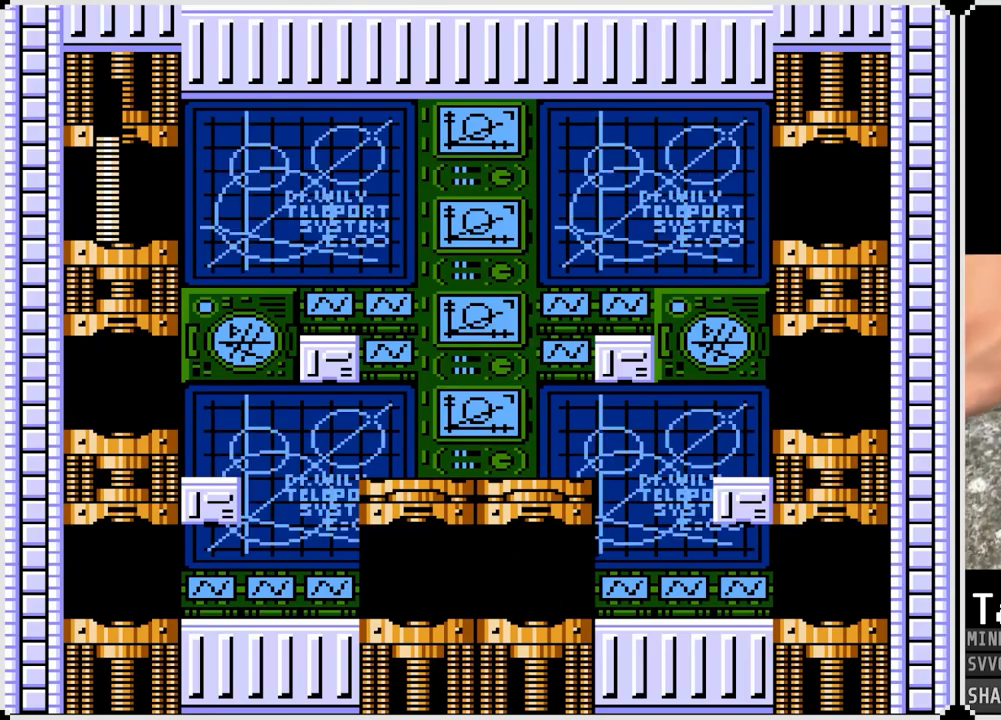
{"buttons": [], "left_stick": "center", "right_stick": "center", "events": []}
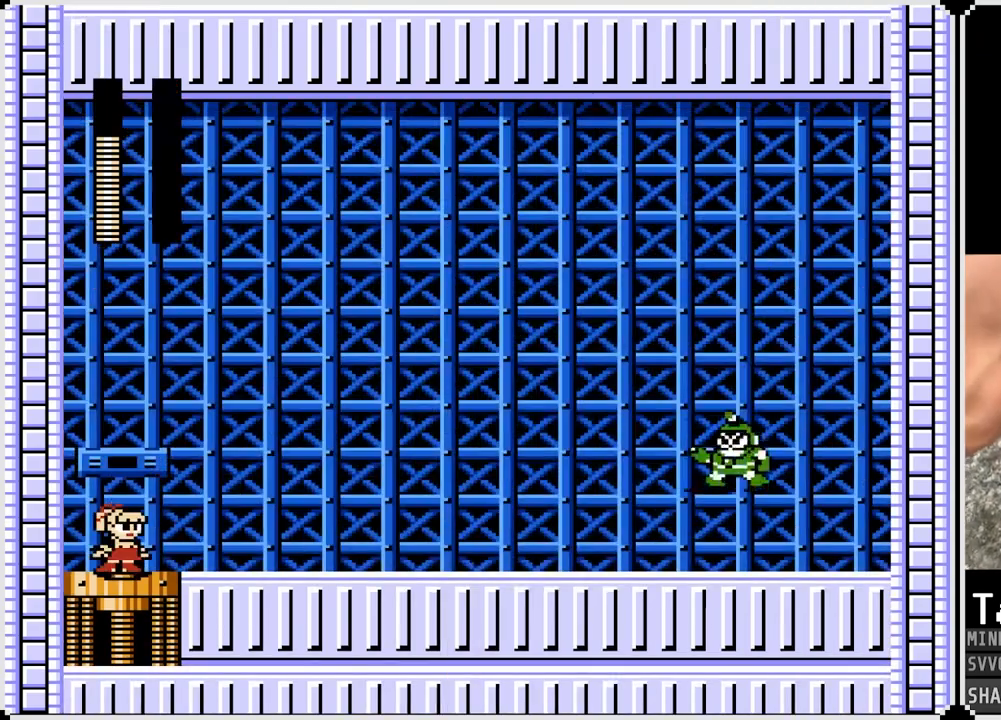
{"buttons": [], "left_stick": "center", "right_stick": "center", "events": []}
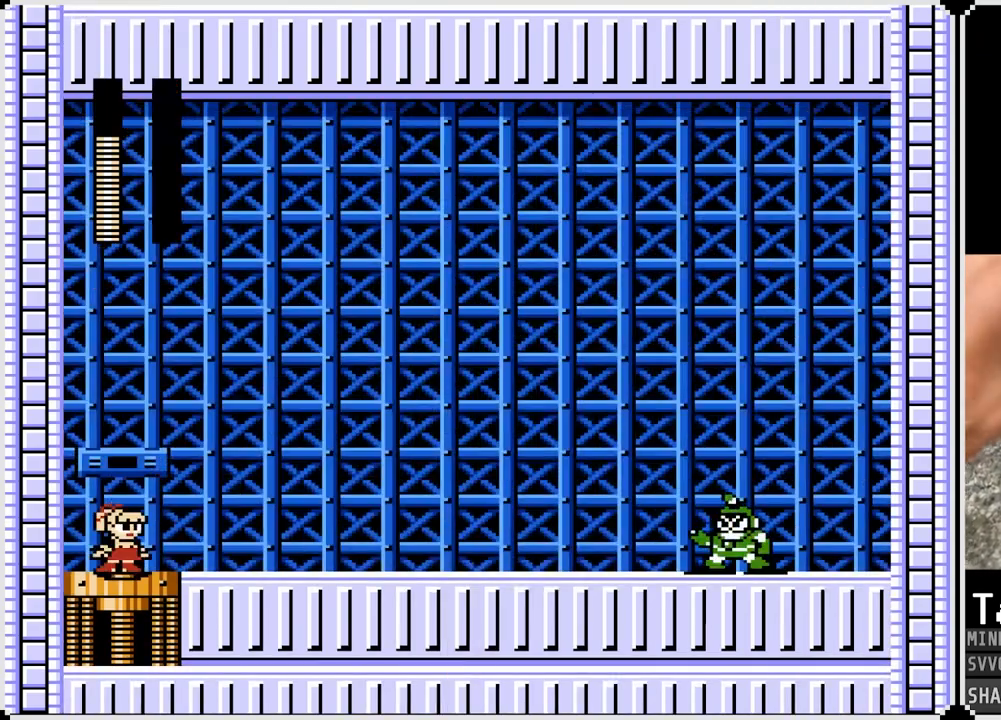
{"buttons": [], "left_stick": "center", "right_stick": "center", "events": []}
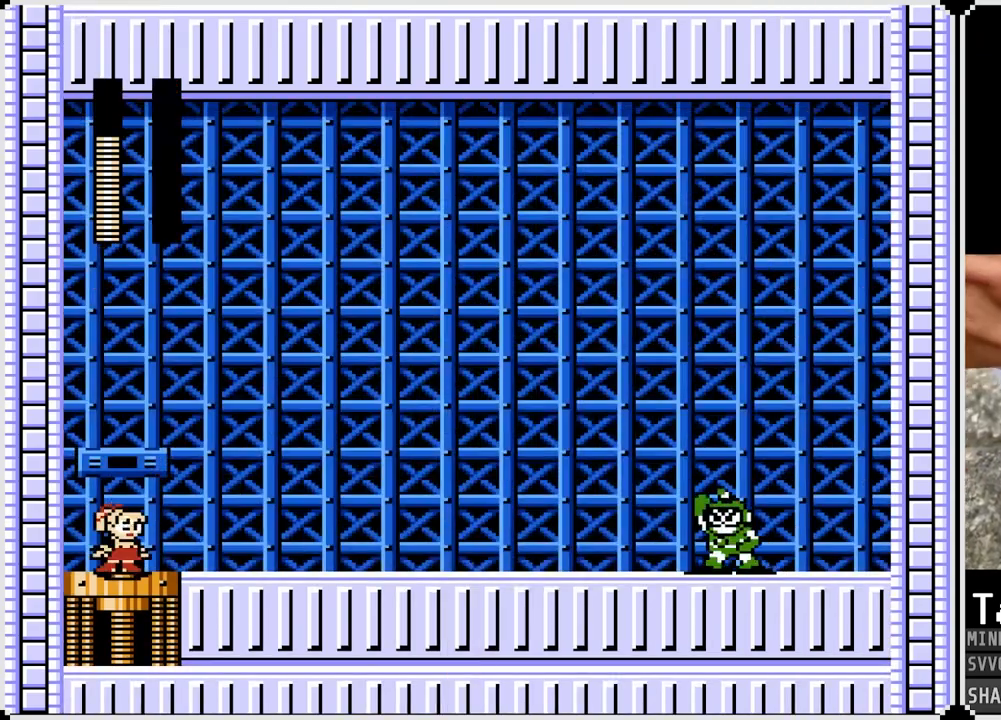
{"buttons": [], "left_stick": "center", "right_stick": "center", "events": []}
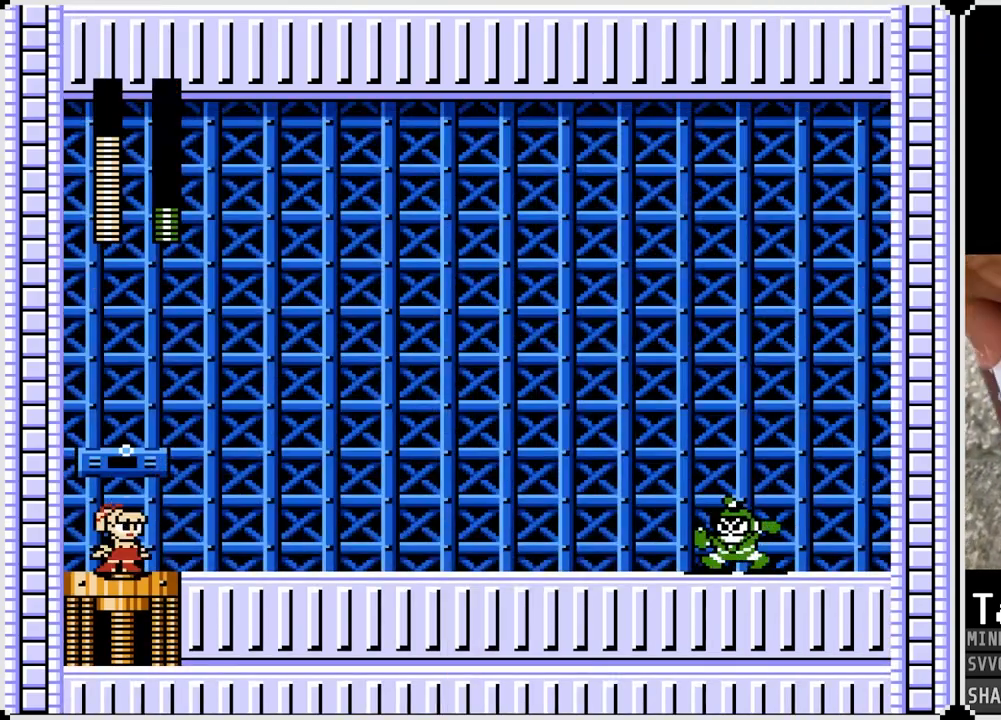
{"buttons": [], "left_stick": "center", "right_stick": "center", "events": []}
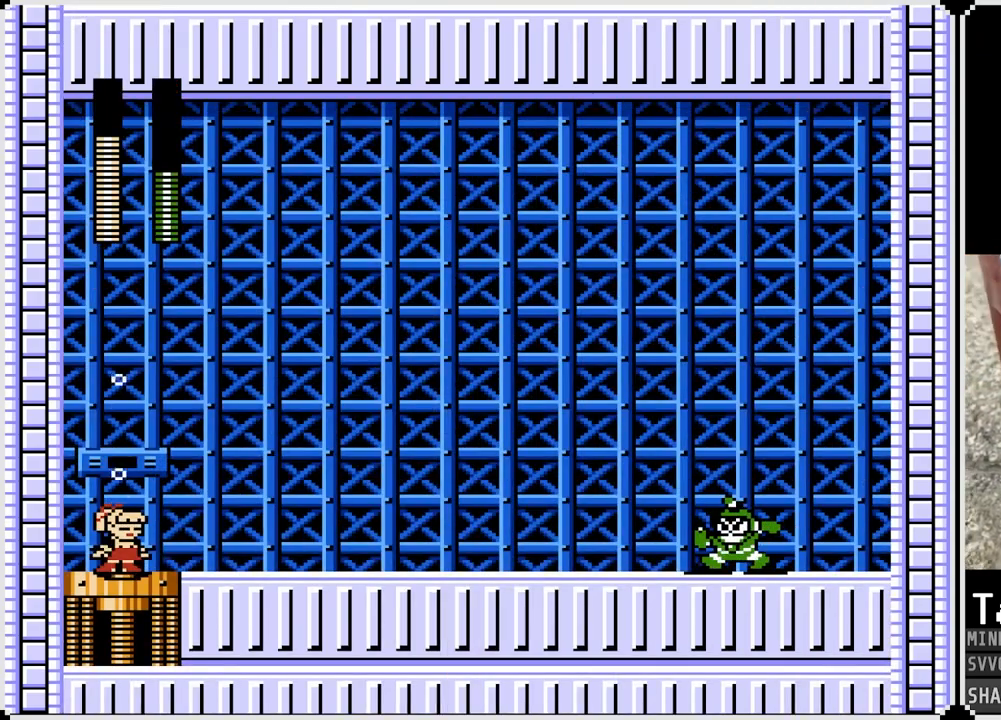
{"buttons": [], "left_stick": "center", "right_stick": "center", "events": [[67, "SQUARE", "down"], [217, "SQUARE", "up"]]}
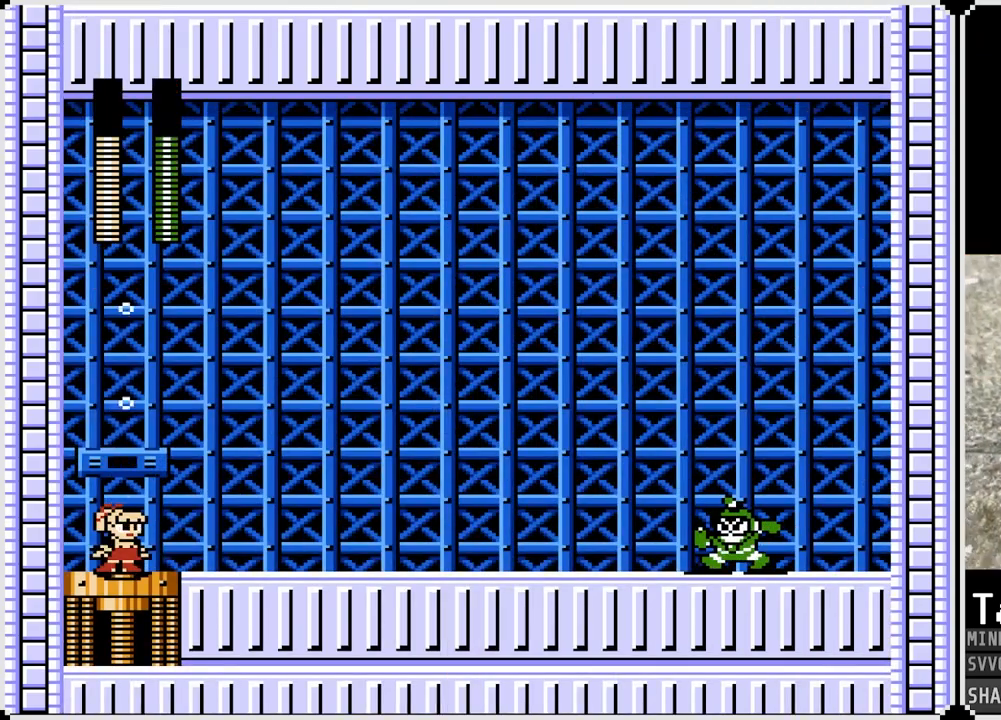
{"buttons": ["CROSS", "SQUARE"], "left_stick": "center", "right_stick": "center", "events": [[350, "CROSS", "down"], [400, "SQUARE", "down"]]}
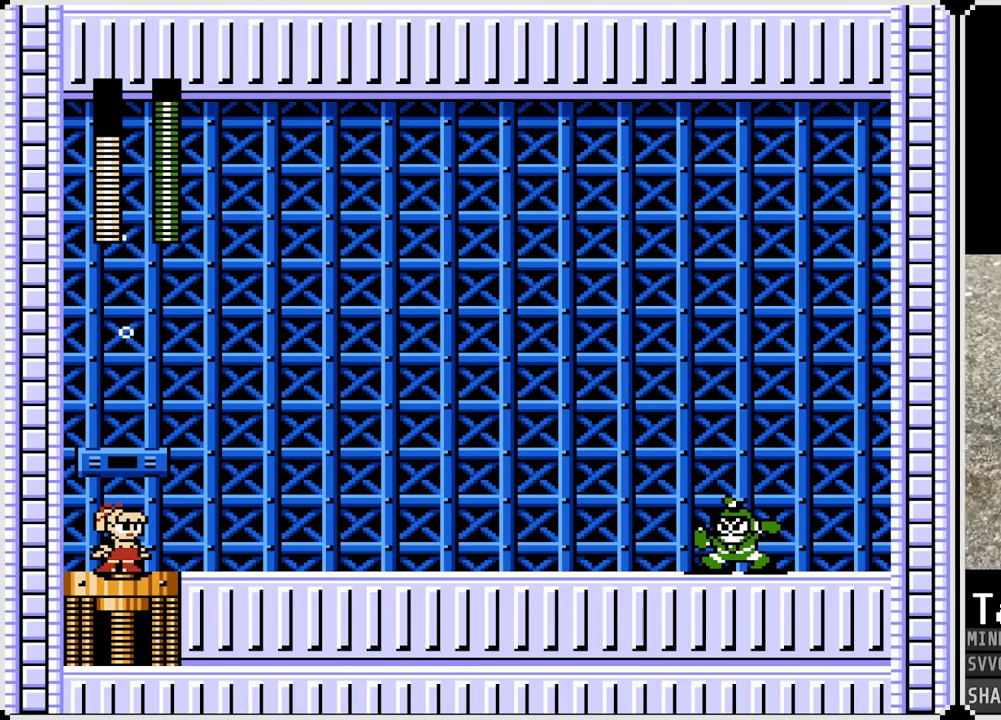
{"buttons": ["CROSS", "SQUARE"], "left_stick": "center", "right_stick": "center", "events": [[17, "CROSS", "up"], [33, "SQUARE", "up"], [133, "SQUARE", "down"], [150, "CROSS", "down"], [267, "SQUARE", "up"], [283, "CROSS", "up"], [367, "CROSS", "down"], [417, "SQUARE", "down"]]}
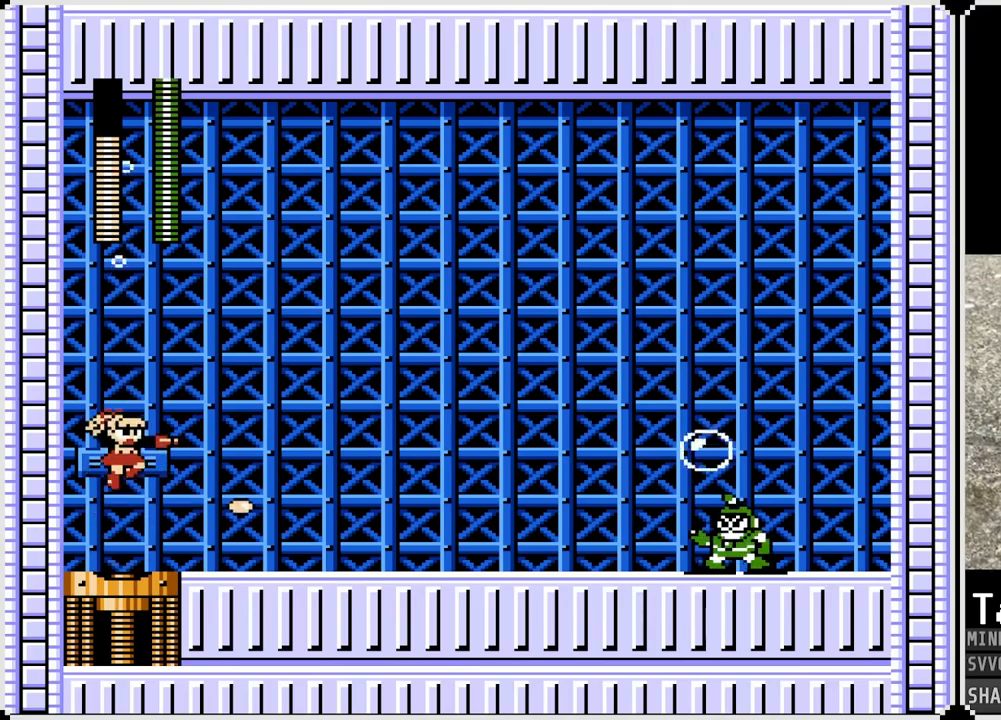
{"buttons": ["SQUARE"], "left_stick": "center", "right_stick": "center", "events": [[67, "CROSS", "up"], [67, "SQUARE", "up"], [150, "SQUARE", "down"], [200, "SQUARE", "up"], [283, "SQUARE", "down"], [367, "SQUARE", "up"], [450, "SQUARE", "down"]]}
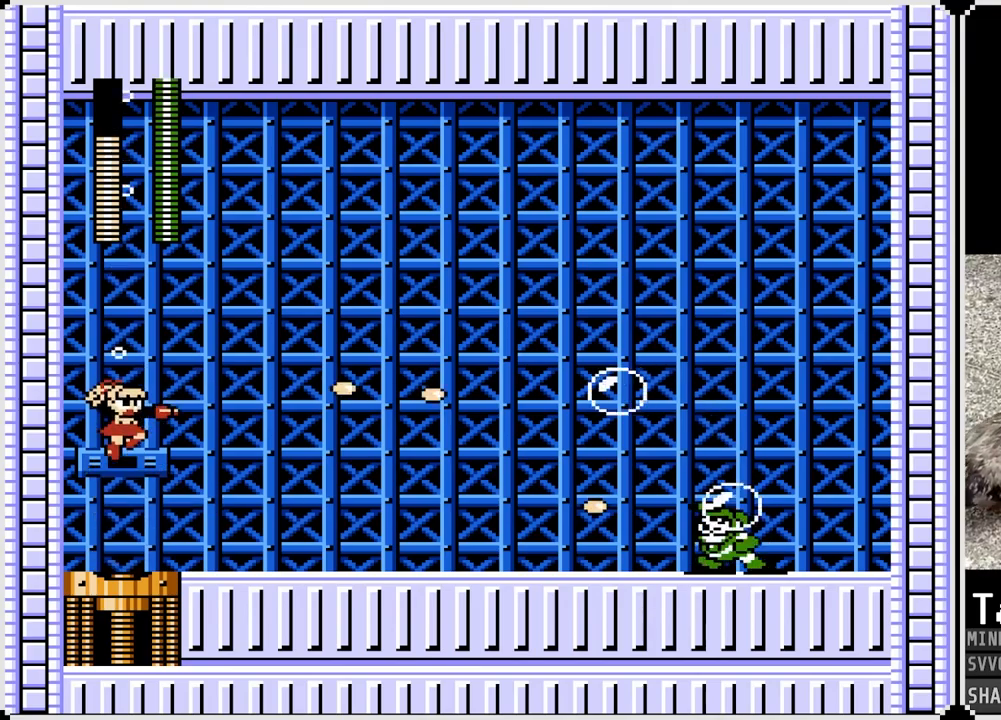
{"buttons": ["CROSS"], "left_stick": "center", "right_stick": "center", "events": [[33, "SQUARE", "up"], [100, "SQUARE", "down"], [200, "SQUARE", "up"], [250, "SQUARE", "down"], [317, "SQUARE", "up"], [500, "CROSS", "down"]]}
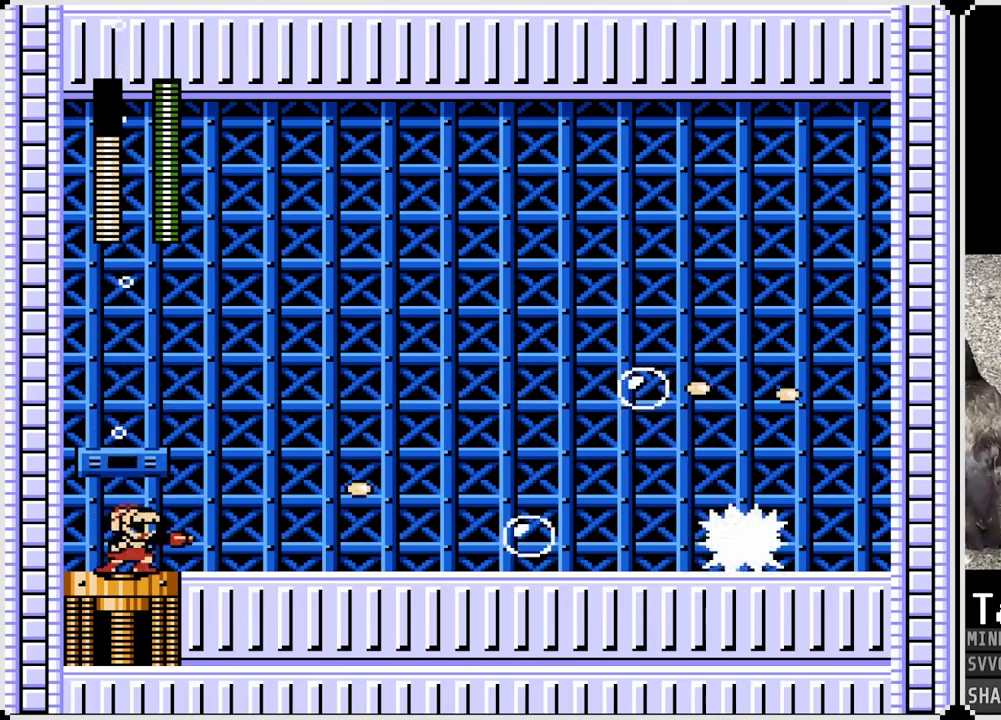
{"buttons": [], "left_stick": "center", "right_stick": "center", "events": [[67, "SQUARE", "down"], [150, "CROSS", "up"], [183, "SQUARE", "up"], [233, "SQUARE", "down"], [317, "SQUARE", "up"], [383, "SQUARE", "down"], [483, "SQUARE", "up"]]}
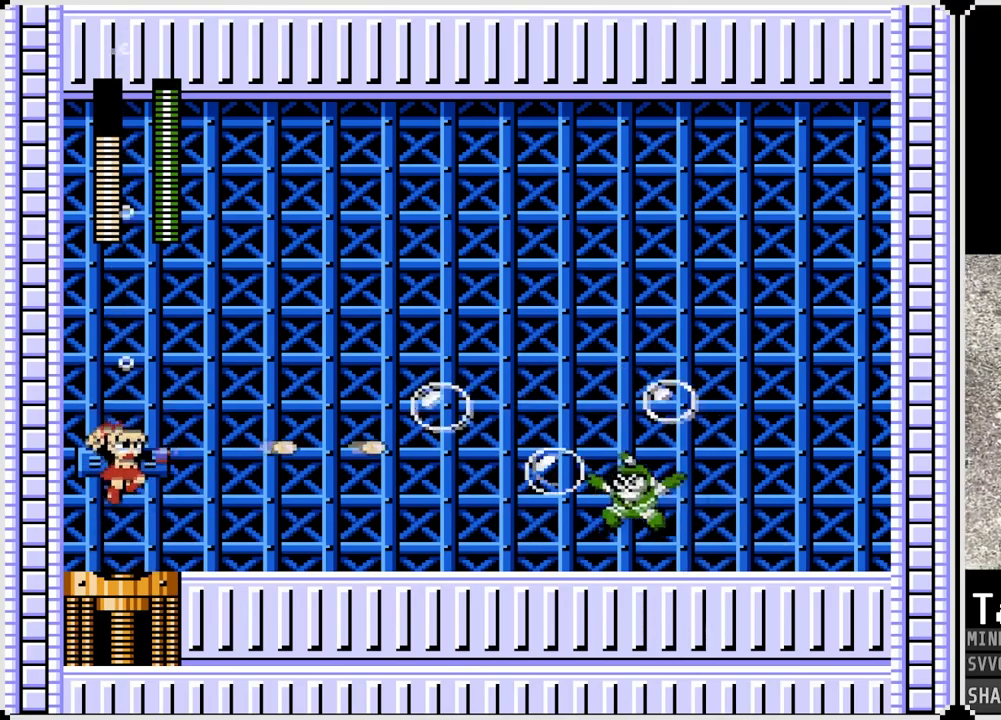
{"buttons": [], "left_stick": "center", "right_stick": "center", "events": [[33, "SQUARE", "down"], [133, "SQUARE", "up"], [183, "SQUARE", "down"], [267, "SQUARE", "up"]]}
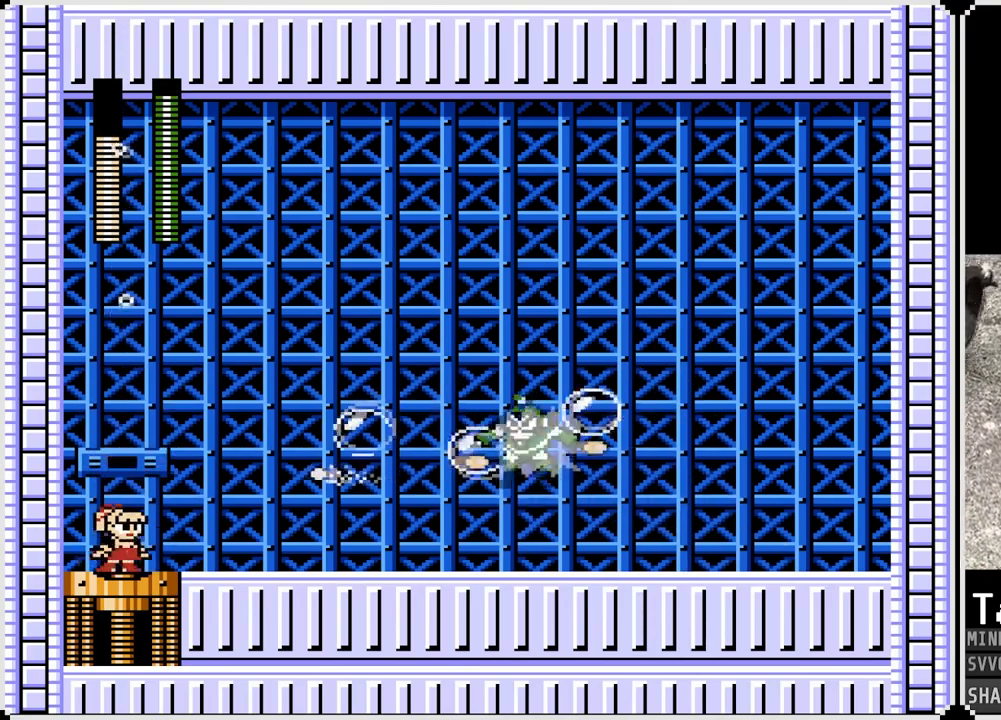
{"buttons": ["CROSS", "SQUARE", "DPAD_RIGHT"], "left_stick": "center", "right_stick": "center", "events": [[200, "CROSS", "down"], [367, "DPAD_RIGHT", "down"], [500, "SQUARE", "down"]]}
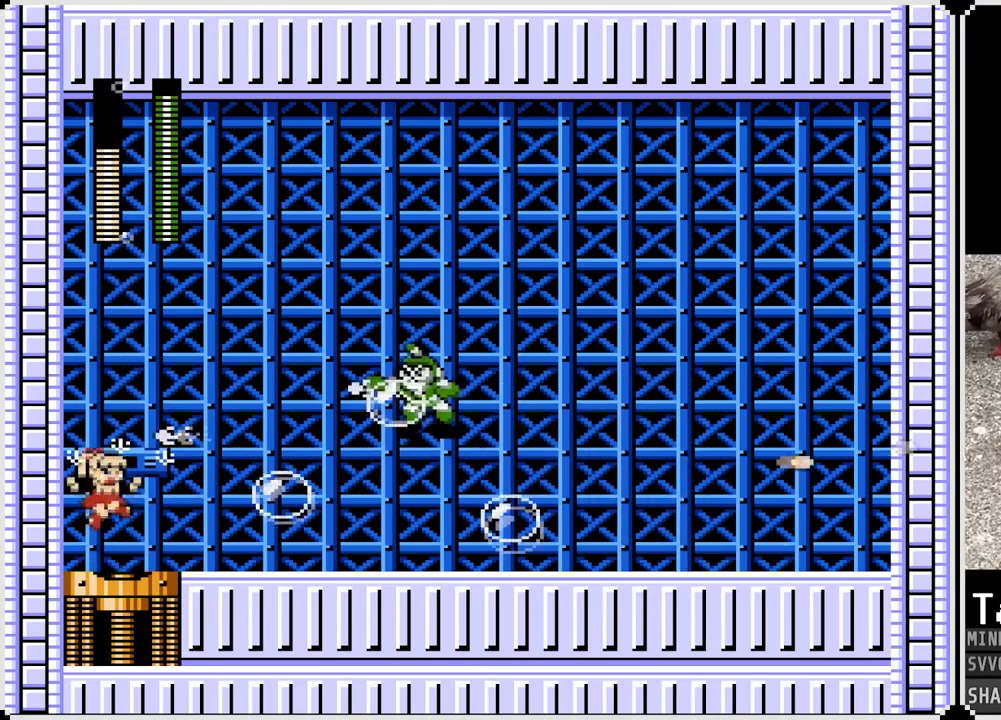
{"buttons": ["CROSS", "DPAD_RIGHT"], "left_stick": "center", "right_stick": "center", "events": [[133, "CROSS", "up"], [133, "SQUARE", "up"], [400, "CROSS", "down"]]}
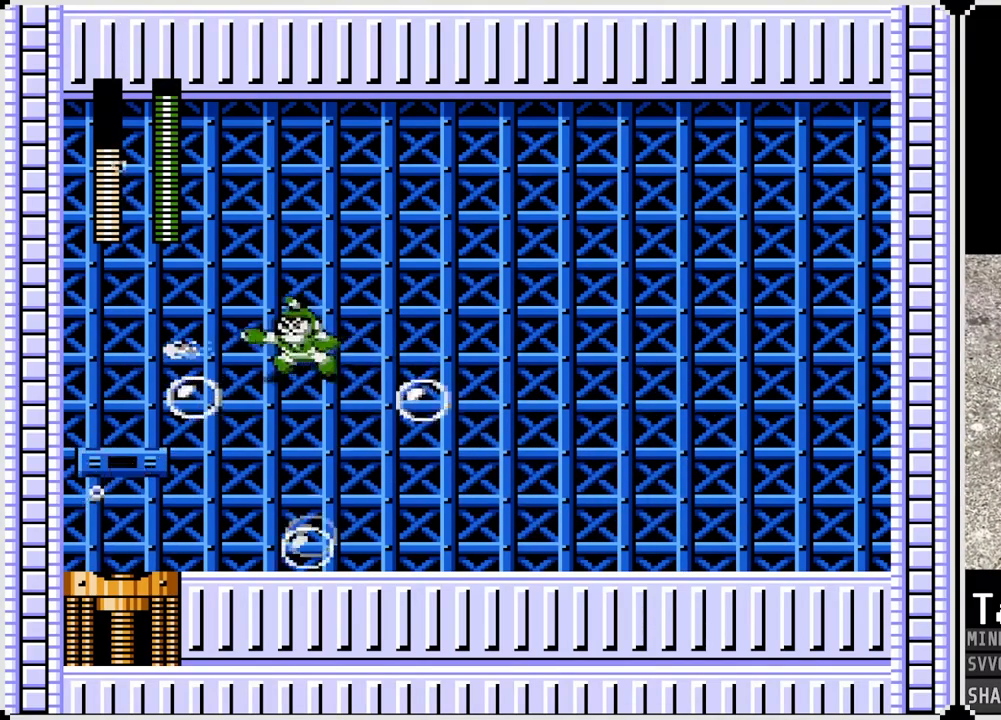
{"buttons": ["DPAD_RIGHT"], "left_stick": "center", "right_stick": "center", "events": [[133, "CROSS", "up"], [217, "SQUARE", "down"], [317, "SQUARE", "up"], [383, "SQUARE", "down"], [467, "SQUARE", "up"]]}
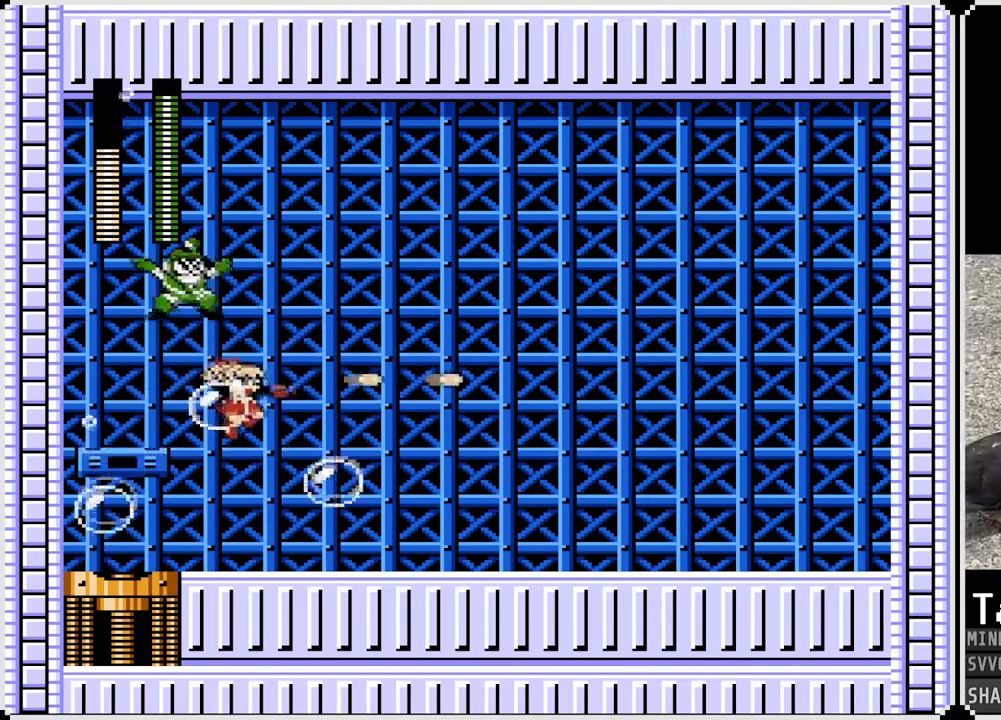
{"buttons": ["DPAD_RIGHT"], "left_stick": "center", "right_stick": "center", "events": []}
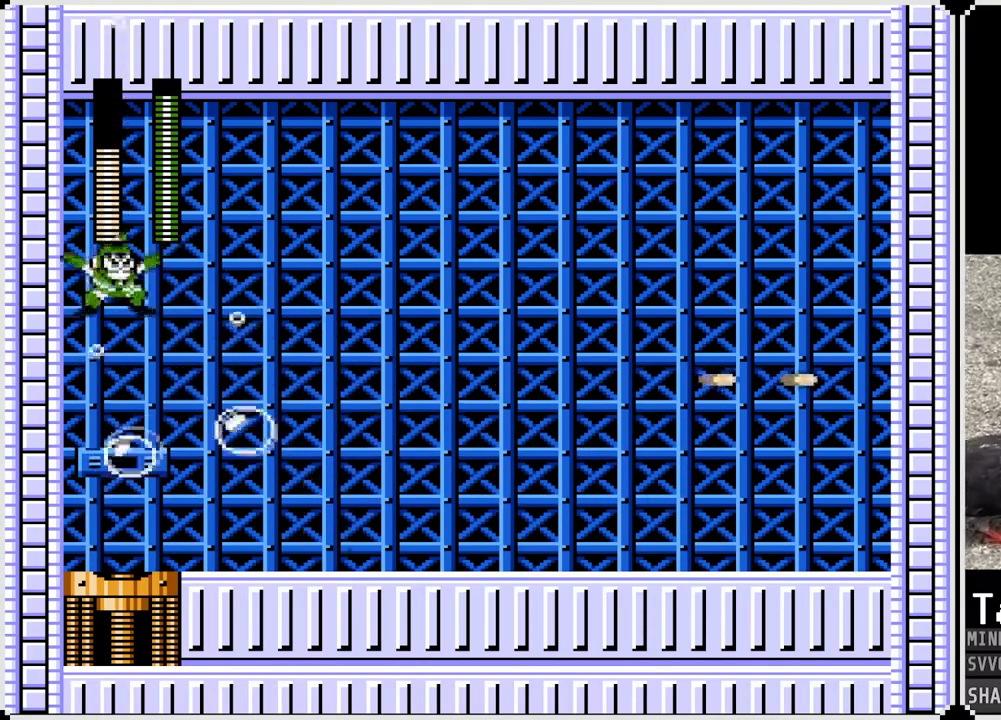
{"buttons": ["SQUARE"], "left_stick": "center", "right_stick": "center", "events": [[150, "CROSS", "down"], [183, "DPAD_LEFT", "down"], [200, "DPAD_RIGHT", "up"], [250, "SQUARE", "down"], [300, "DPAD_LEFT", "up"], [317, "CROSS", "up"], [350, "SQUARE", "up"], [417, "SQUARE", "down"]]}
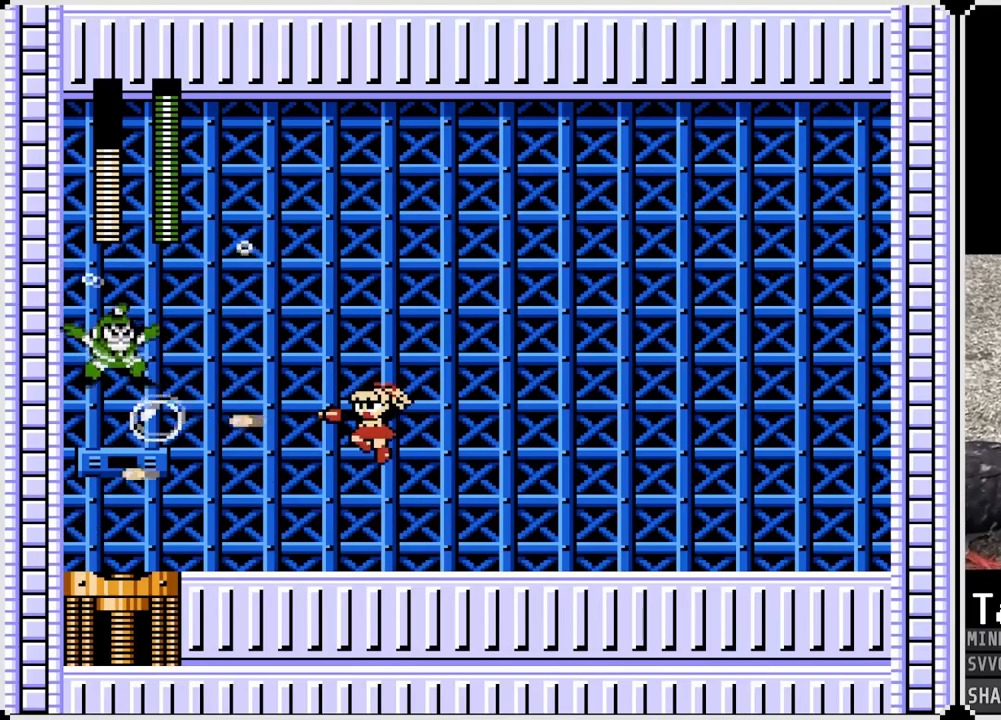
{"buttons": [], "left_stick": "center", "right_stick": "center", "events": [[17, "SQUARE", "up"], [83, "SQUARE", "down"], [183, "SQUARE", "up"], [233, "SQUARE", "down"], [333, "SQUARE", "up"]]}
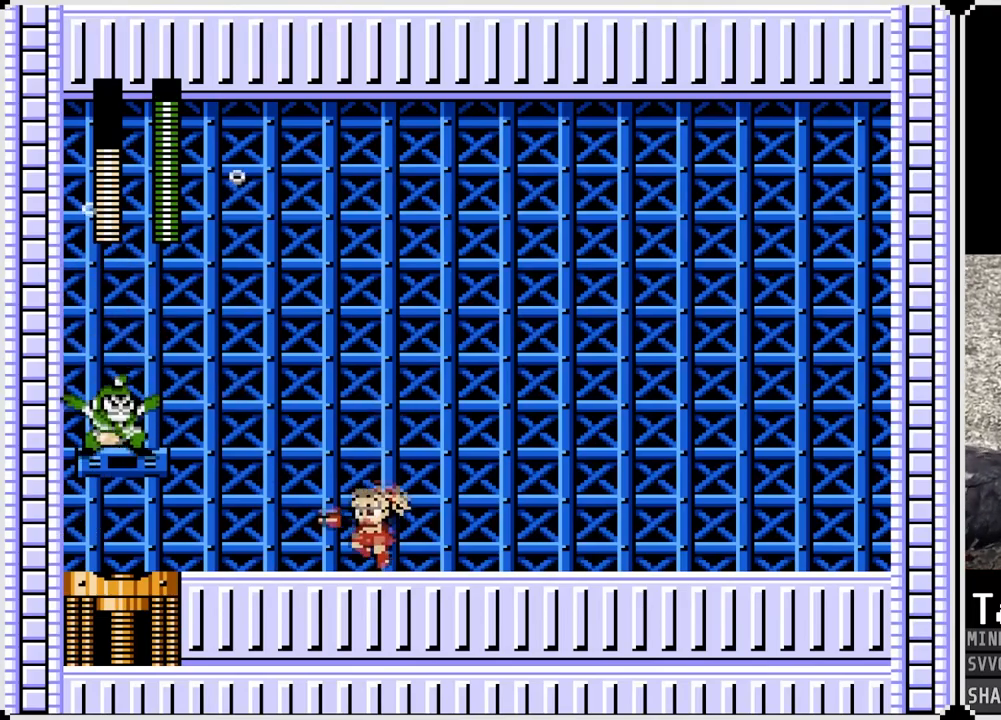
{"buttons": ["SQUARE"], "left_stick": "center", "right_stick": "center", "events": [[100, "SQUARE", "down"], [217, "SQUARE", "up"], [283, "SQUARE", "down"], [367, "SQUARE", "up"], [467, "SQUARE", "down"]]}
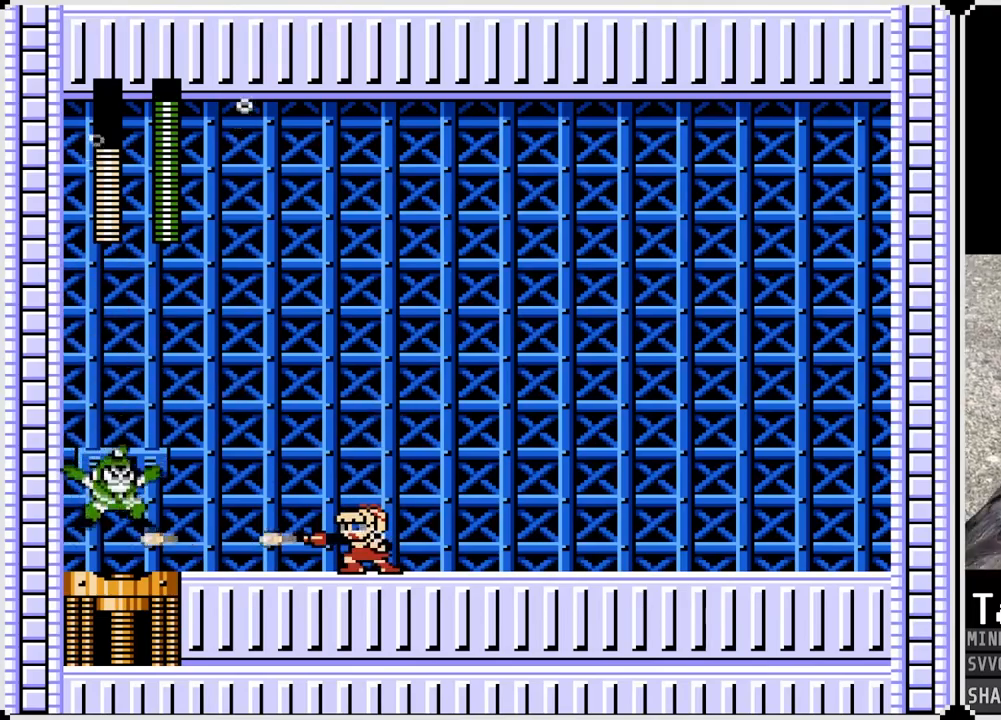
{"buttons": [], "left_stick": "center", "right_stick": "center", "events": [[33, "SQUARE", "up"], [83, "SQUARE", "down"], [167, "SQUARE", "up"], [250, "SQUARE", "down"], [333, "SQUARE", "up"], [400, "SQUARE", "down"], [483, "SQUARE", "up"]]}